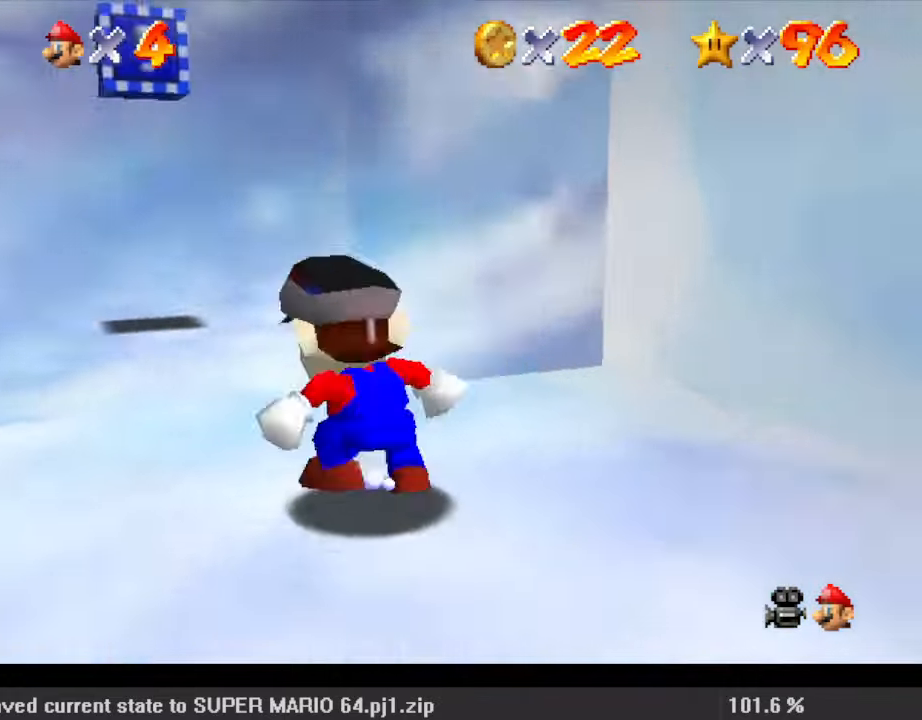
Gameplay with keyboard; each line is a JSON object with the keys held at the frame after it. "events" lists presses ("down") and releases ("up") of "a", "c", "ctrl", "d", "down", "left", "return", "right", "s", "shift", "up", "w", "x" and "y" between this image and that frame as [ms after this image, input, new state], when the widget could be followed in between. No other keys are recorded. Mouse input is not recorded.
{"keys": ["right", "up"], "events": [[100, "shift", "down"], [233, "left", "up"], [267, "right", "down"], [467, "shift", "up"]]}
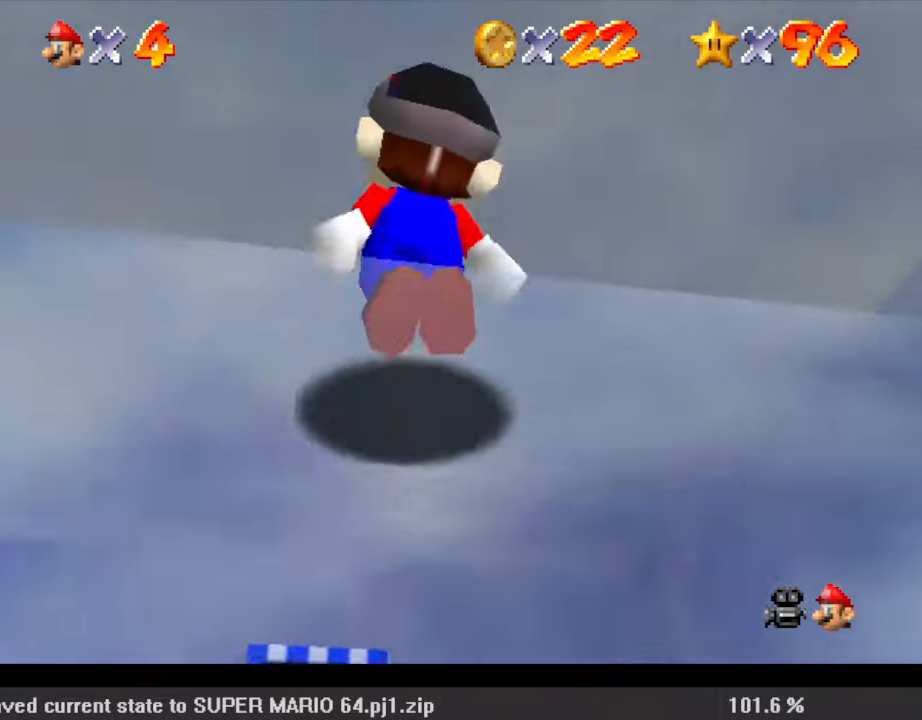
{"keys": ["right", "y"], "events": [[100, "right", "up"], [267, "right", "down"], [467, "up", "up"], [467, "y", "down"]]}
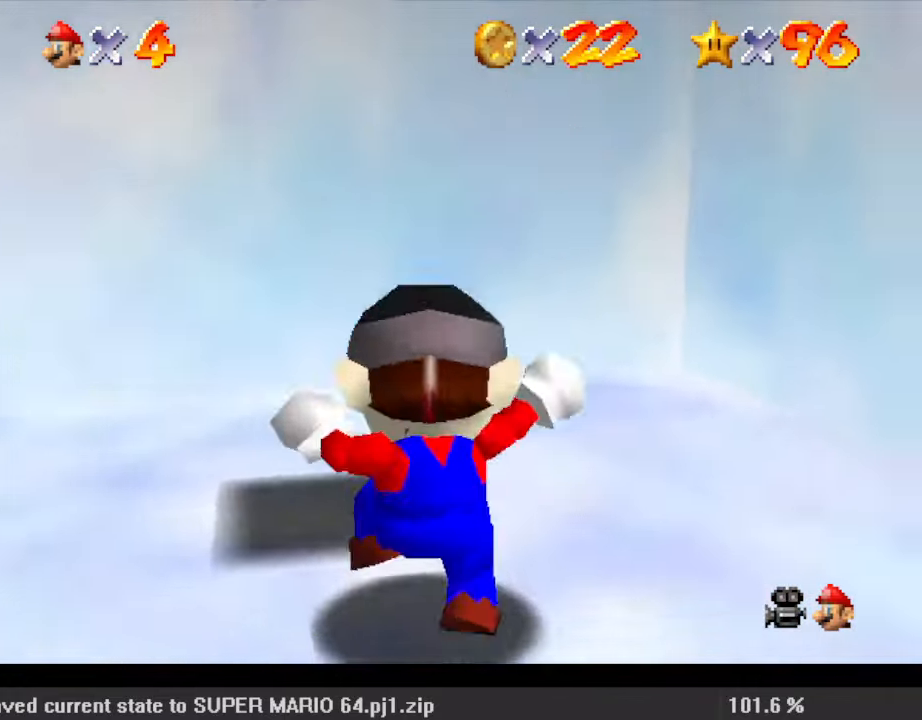
{"keys": ["left", "up"], "events": [[167, "left", "down"], [167, "right", "up"], [200, "y", "up"], [433, "up", "down"]]}
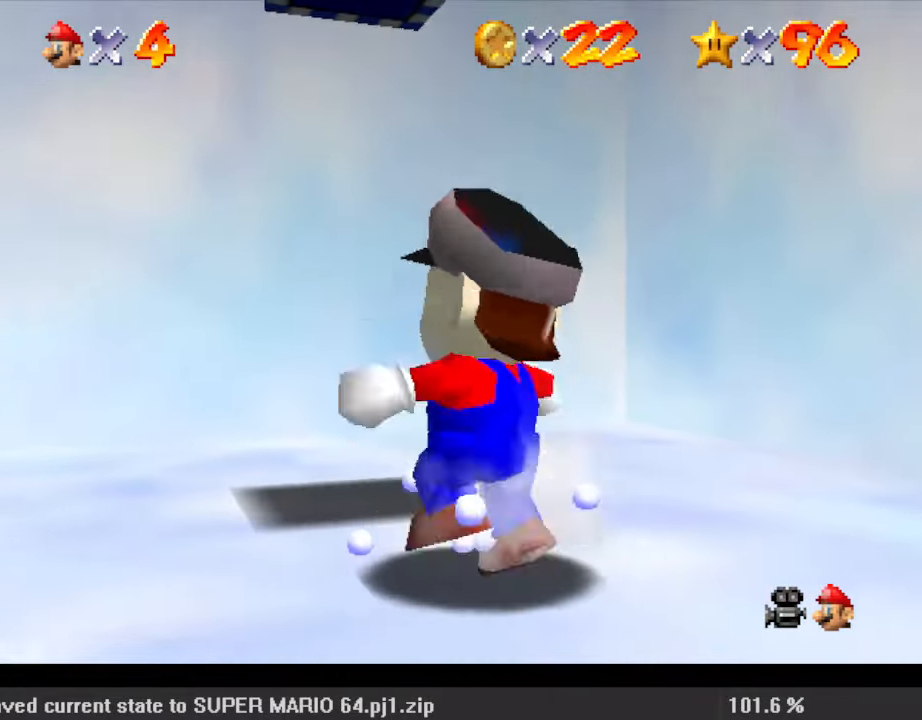
{"keys": ["shift", "up"], "events": [[33, "left", "up"], [67, "left", "down"], [100, "shift", "down"], [267, "left", "up"], [267, "shift", "up"], [333, "y", "down"], [400, "shift", "down"], [467, "y", "up"]]}
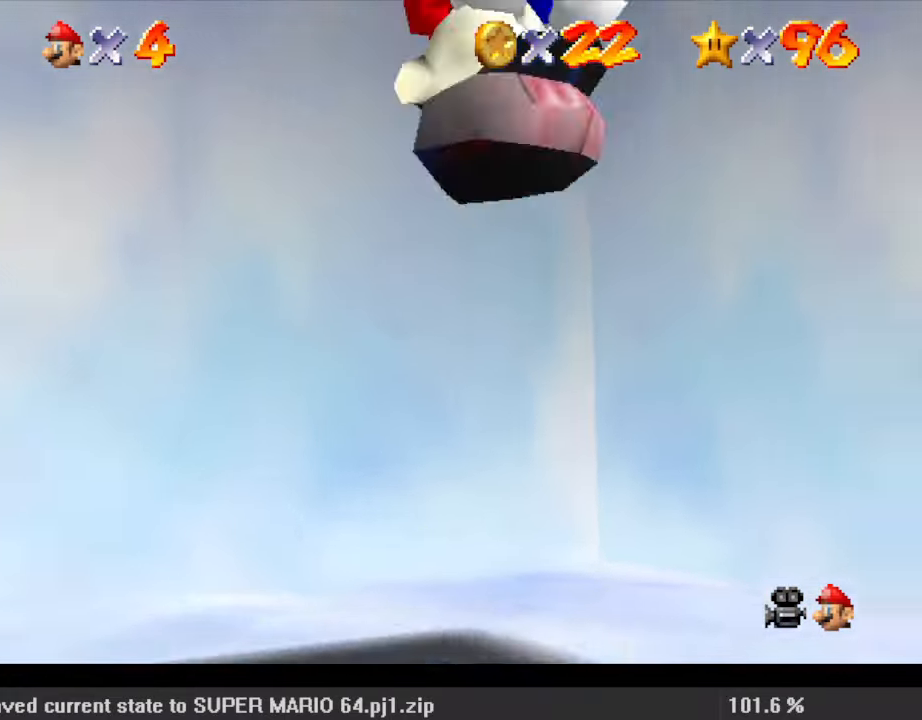
{"keys": ["d", "left", "up"], "events": [[33, "shift", "up"], [67, "d", "down"], [167, "d", "up"], [367, "left", "down"], [400, "d", "down"]]}
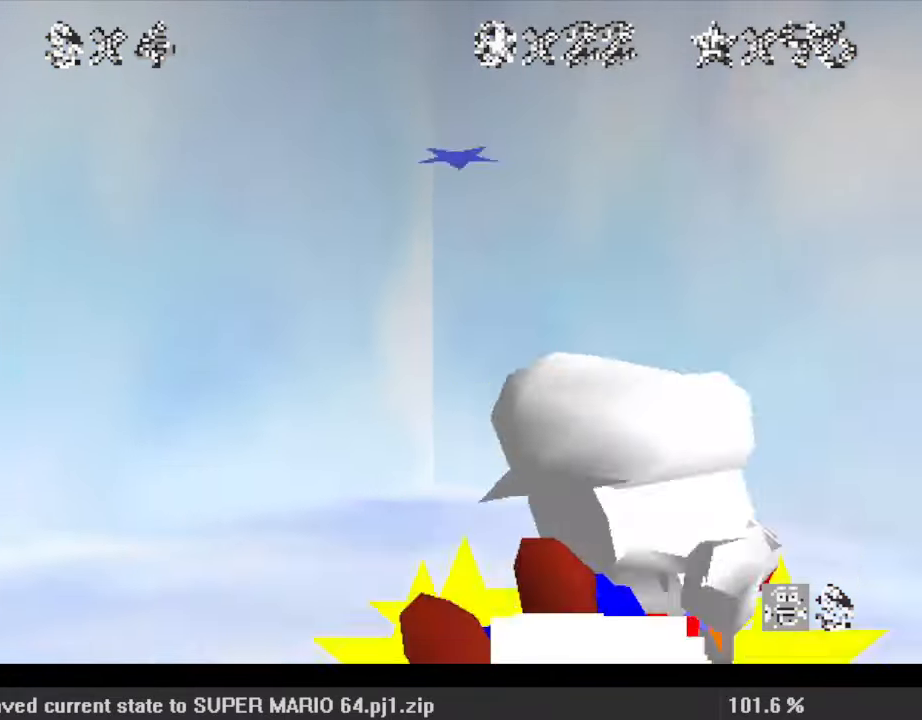
{"keys": ["left"], "events": [[67, "d", "up"], [500, "up", "up"]]}
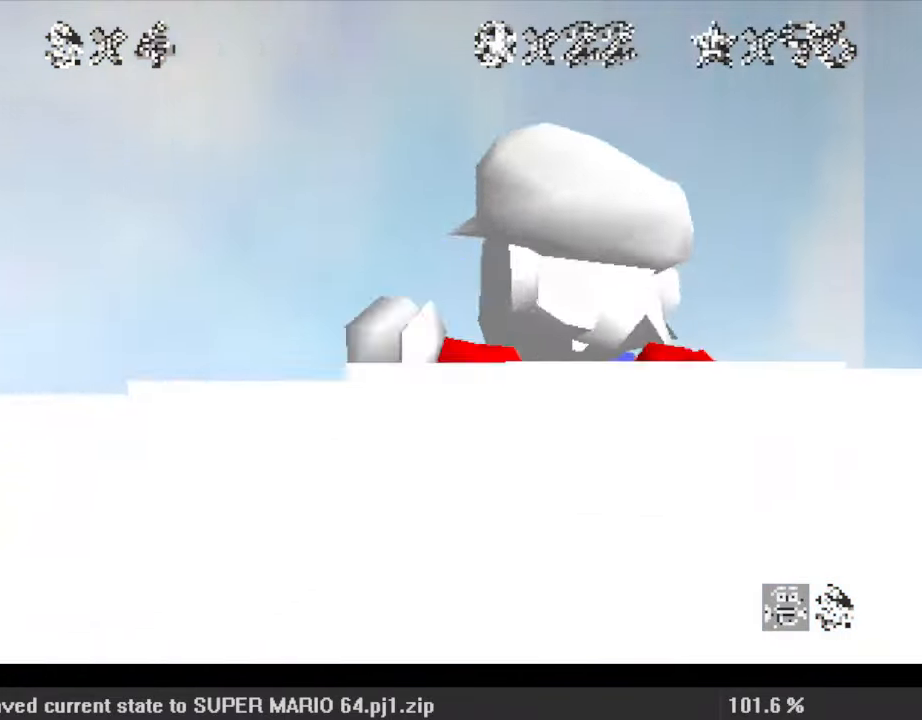
{"keys": ["d", "up"], "events": [[233, "y", "down"], [267, "shift", "down"], [267, "up", "down"], [367, "y", "up"], [400, "shift", "up"], [467, "d", "down"], [467, "left", "up"]]}
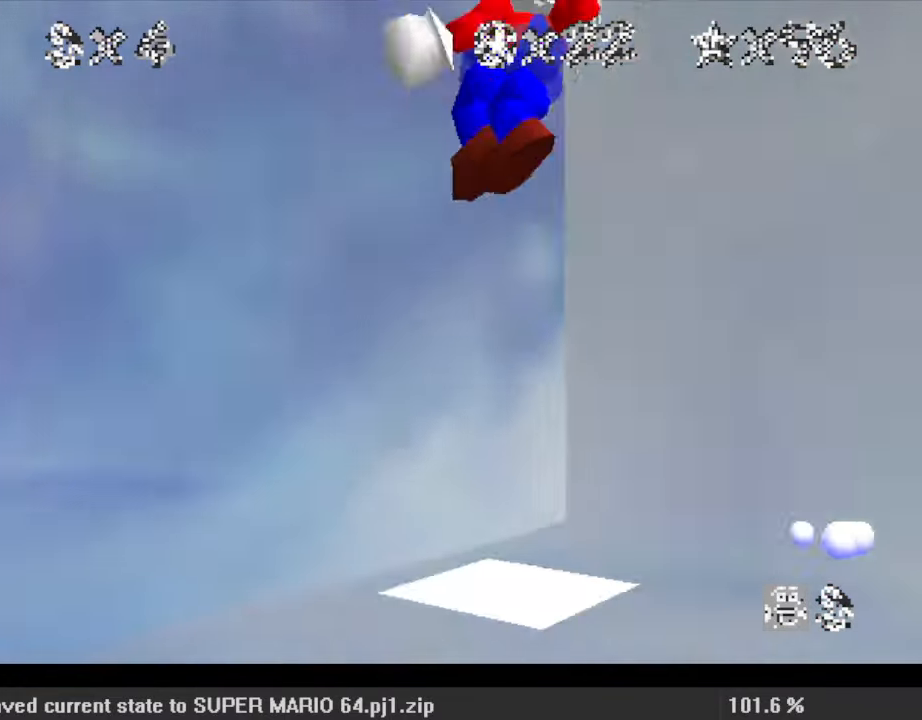
{"keys": ["d", "left", "up"], "events": [[67, "right", "down"], [100, "d", "up"], [200, "d", "down"], [200, "right", "up"], [267, "left", "down"], [367, "d", "up"], [433, "d", "down"]]}
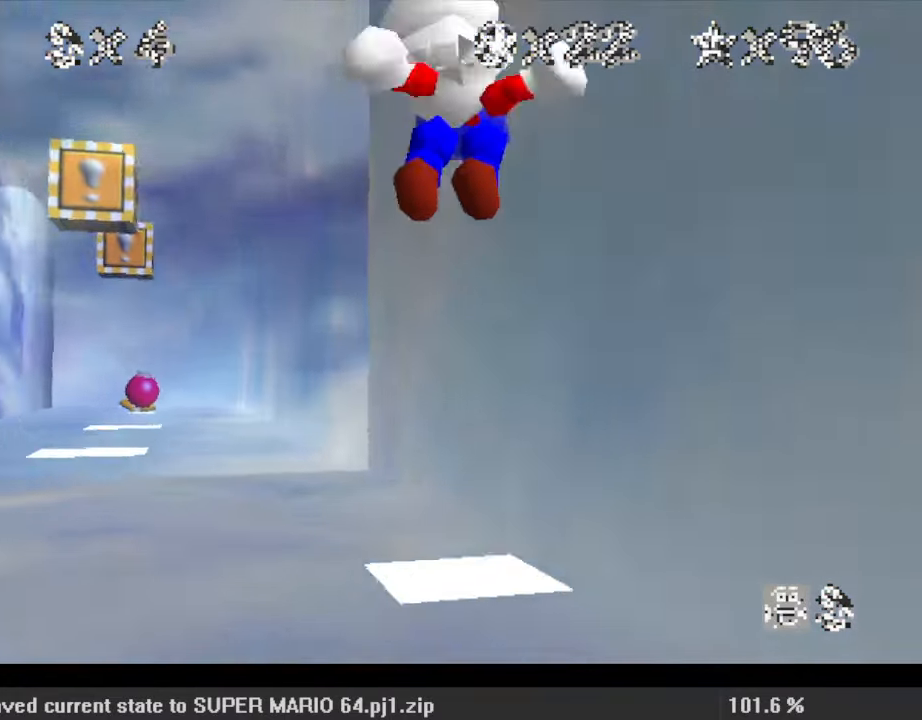
{"keys": ["d", "left", "up"], "events": [[100, "d", "up"], [200, "d", "down"], [200, "left", "up"], [333, "d", "up"], [400, "left", "down"], [433, "d", "down"]]}
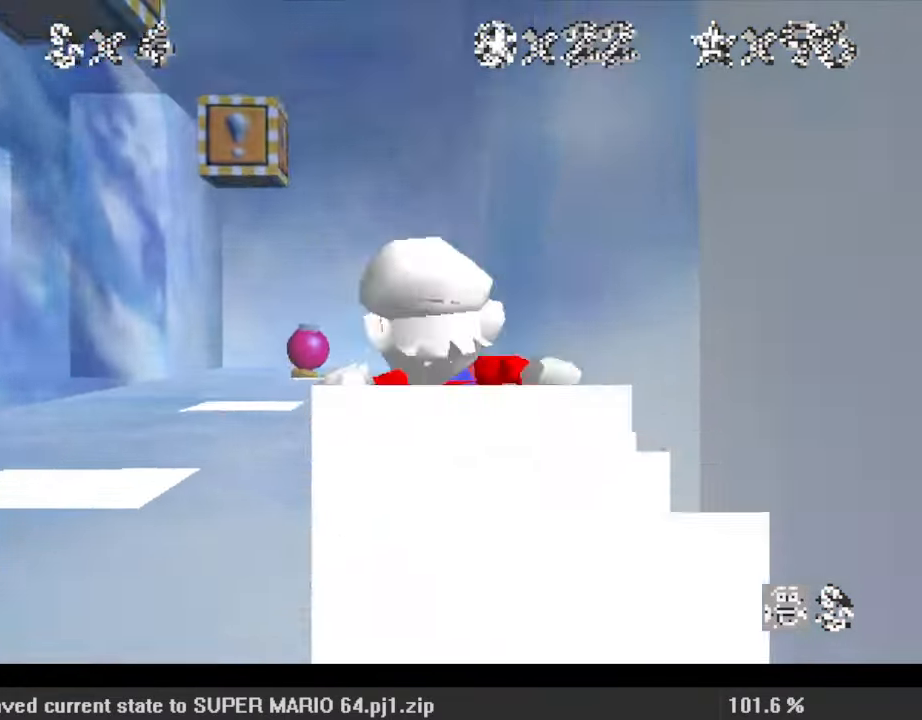
{"keys": ["left", "up"], "events": [[133, "d", "up"], [133, "left", "up"], [333, "left", "down"]]}
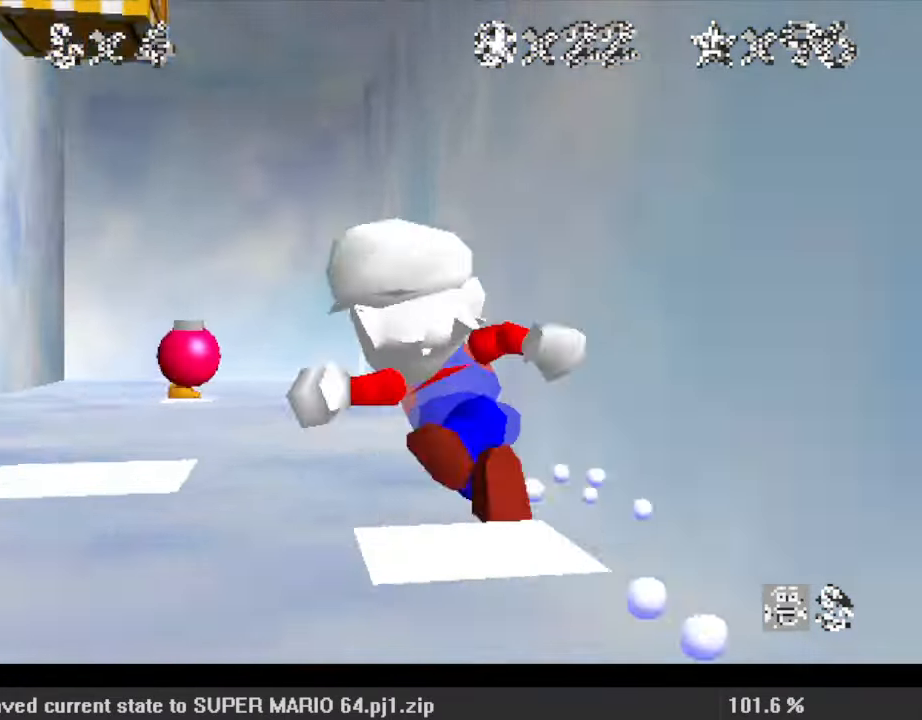
{"keys": ["down", "right", "s"], "events": [[200, "up", "up"], [267, "left", "up"], [300, "right", "down"], [300, "shift", "down"], [433, "down", "down"], [433, "s", "down"], [500, "shift", "up"]]}
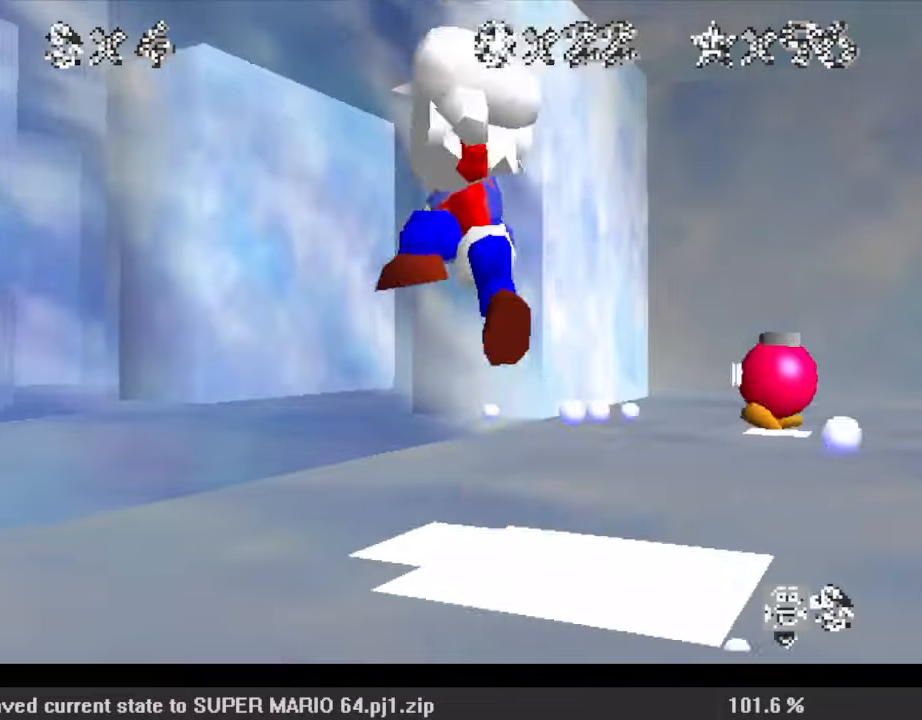
{"keys": ["down", "right", "shift"], "events": [[100, "s", "up"], [267, "shift", "down"]]}
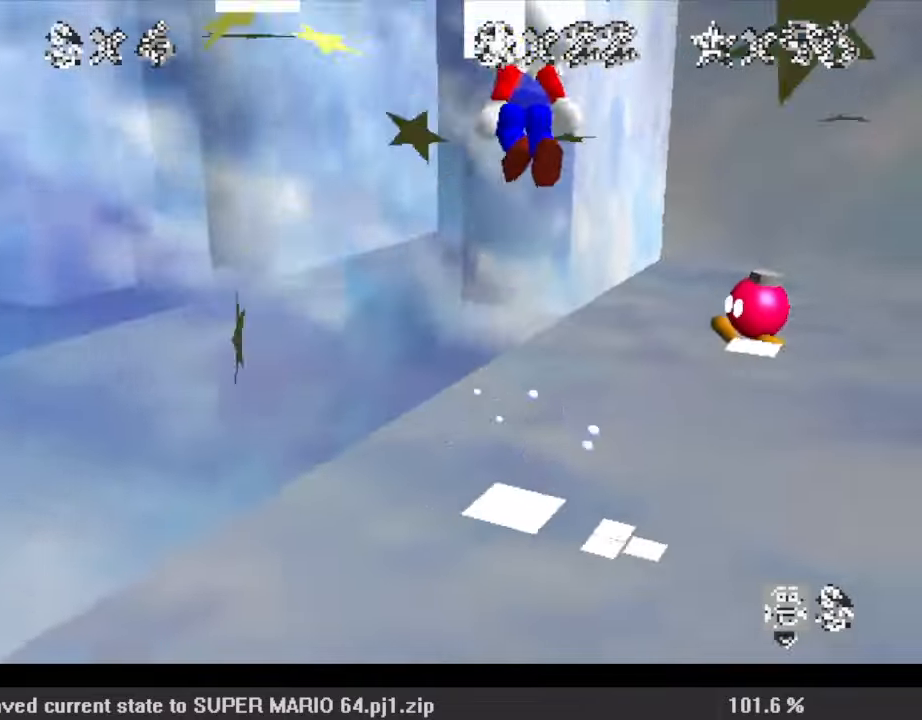
{"keys": ["left", "up"], "events": [[100, "ctrl", "down"], [200, "shift", "up"], [233, "ctrl", "up"], [233, "down", "up"], [333, "left", "down"], [333, "right", "up"], [333, "up", "down"]]}
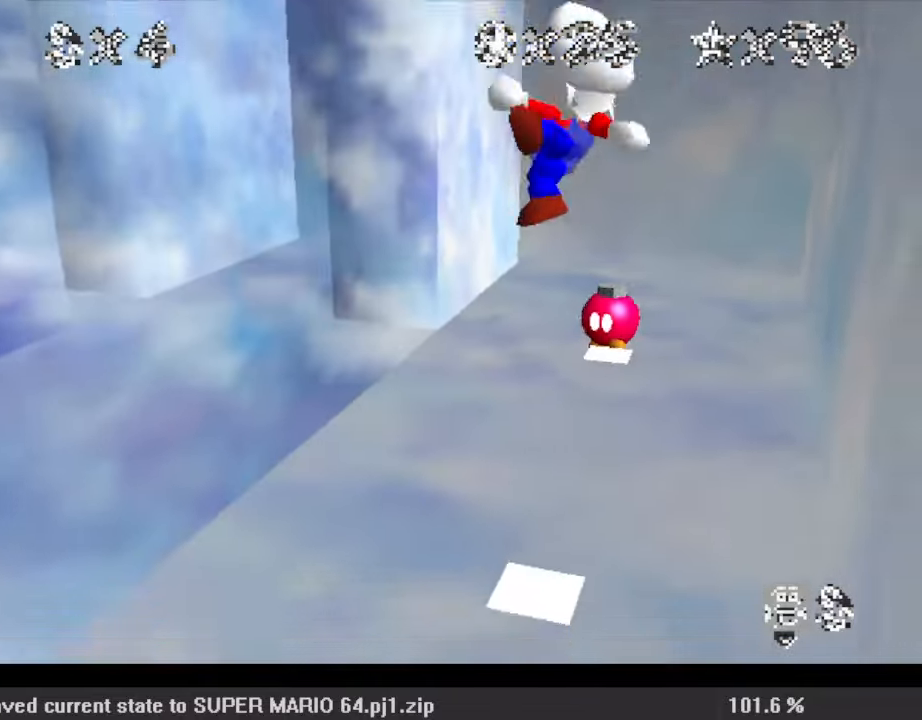
{"keys": ["left", "y"], "events": [[100, "w", "down"], [233, "w", "up"], [267, "up", "up"], [500, "y", "down"]]}
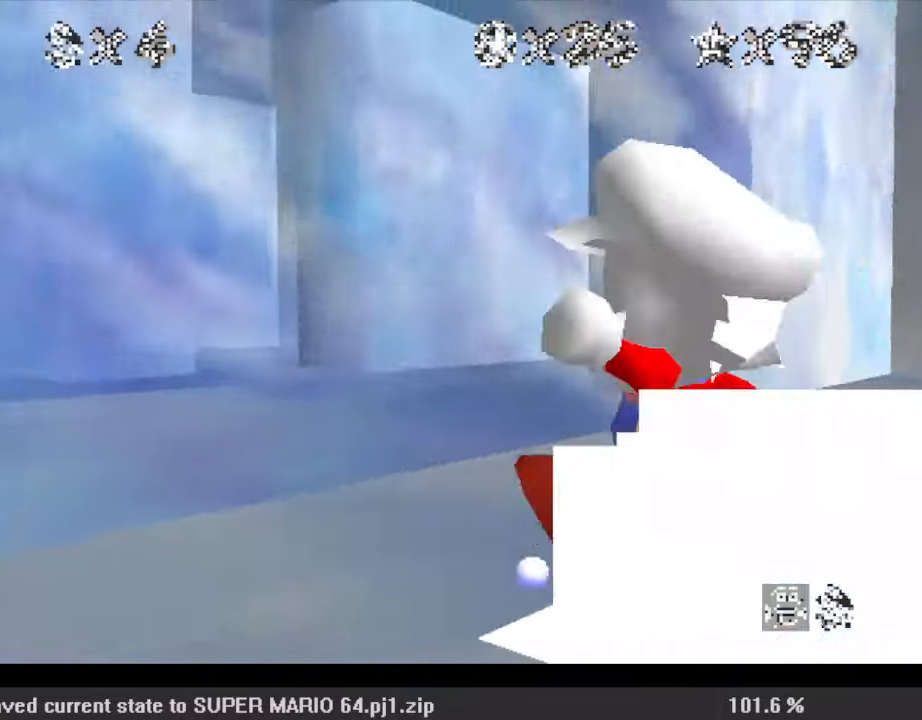
{"keys": ["d", "left", "up"], "events": [[100, "shift", "down"], [167, "up", "down"], [167, "y", "up"], [233, "shift", "up"], [300, "d", "down"], [367, "d", "up"], [467, "d", "down"]]}
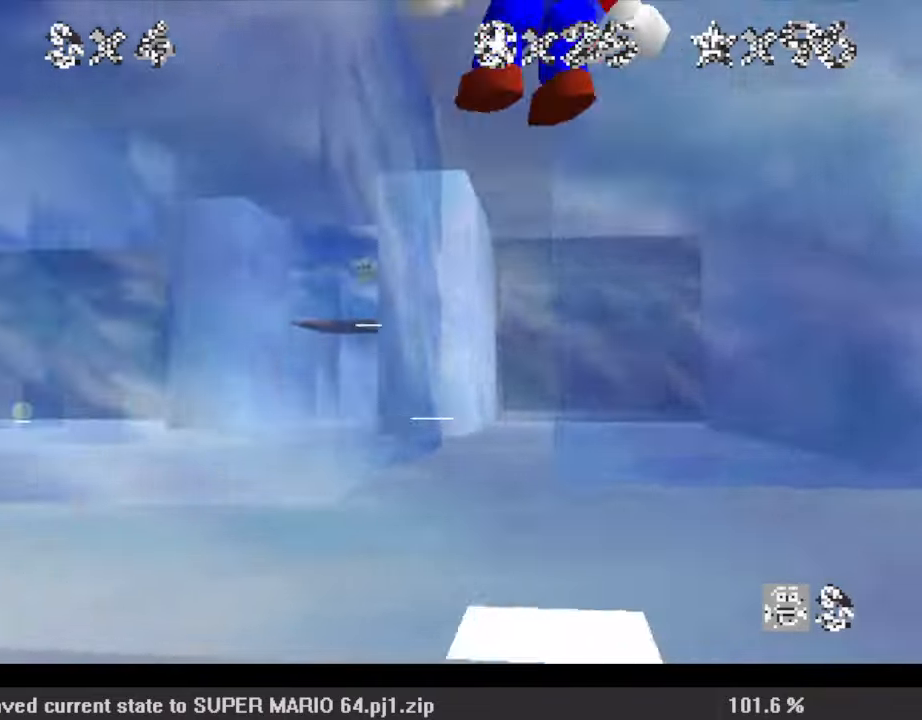
{"keys": ["up"], "events": [[100, "d", "up"], [167, "left", "up"]]}
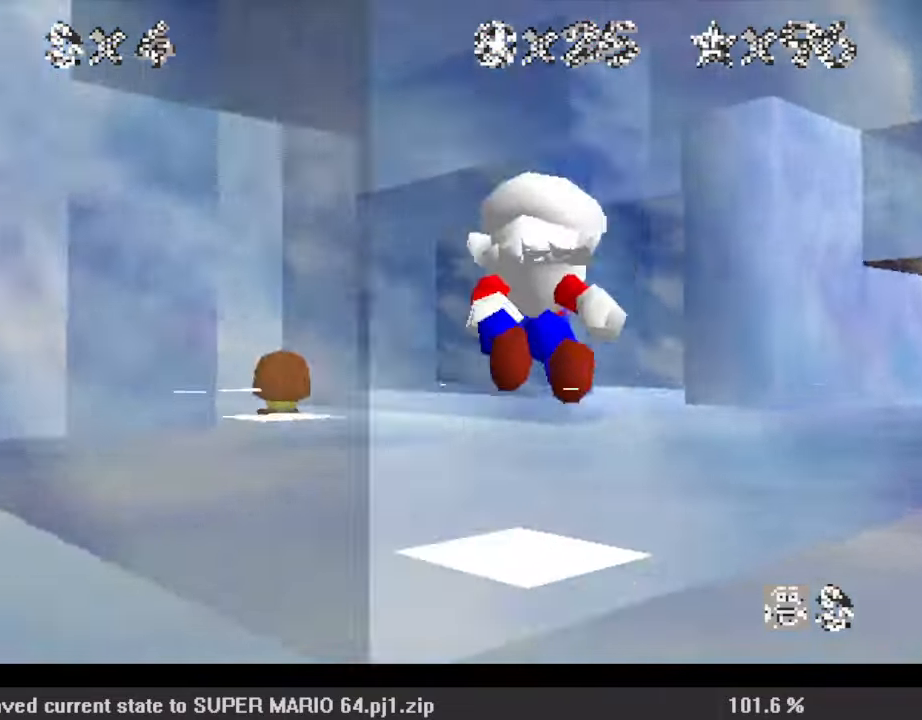
{"keys": ["ctrl", "up"], "events": [[367, "ctrl", "down"]]}
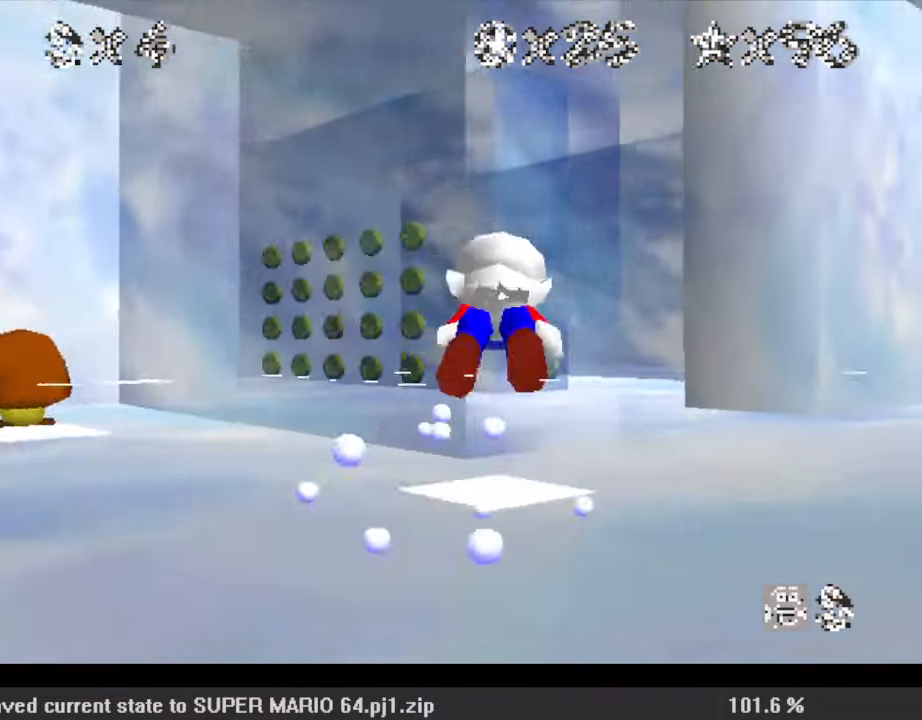
{"keys": ["up"], "events": [[33, "ctrl", "up"], [233, "shift", "down"], [400, "shift", "up"]]}
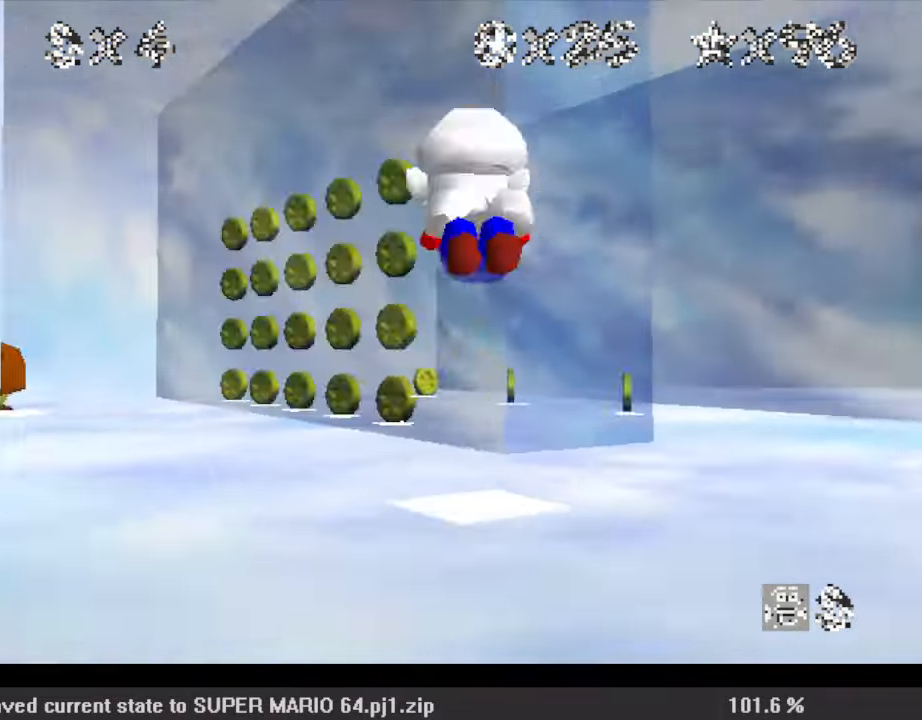
{"keys": ["down", "left", "s"], "events": [[233, "left", "down"], [333, "shift", "down"], [333, "up", "up"], [367, "left", "up"], [367, "shift", "up"], [400, "down", "down"], [400, "left", "down"], [500, "s", "down"]]}
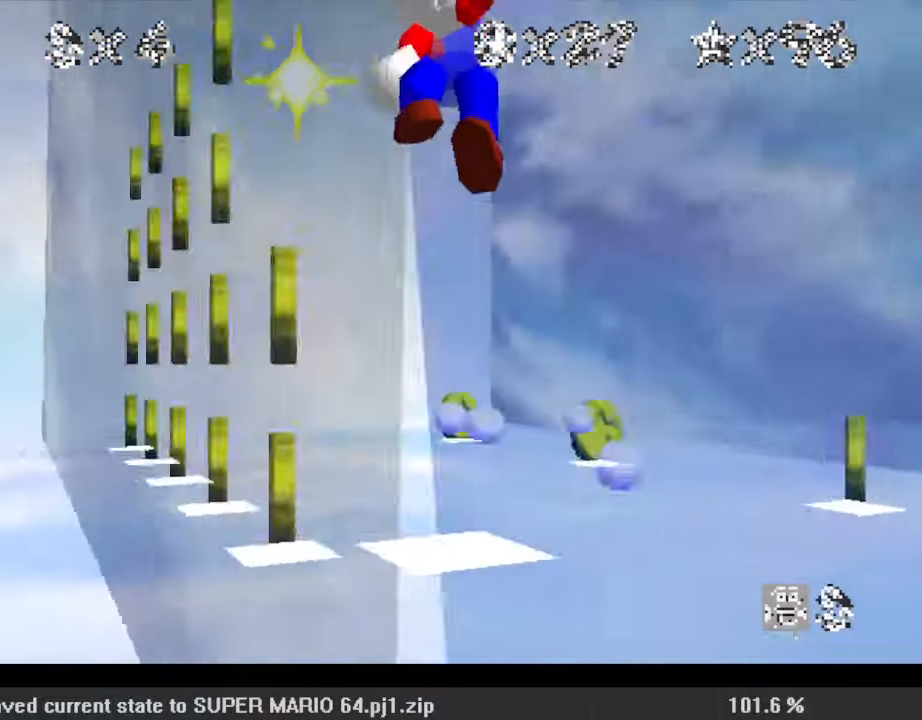
{"keys": ["left"], "events": [[133, "s", "up"], [433, "shift", "down"], [467, "down", "up"], [500, "shift", "up"]]}
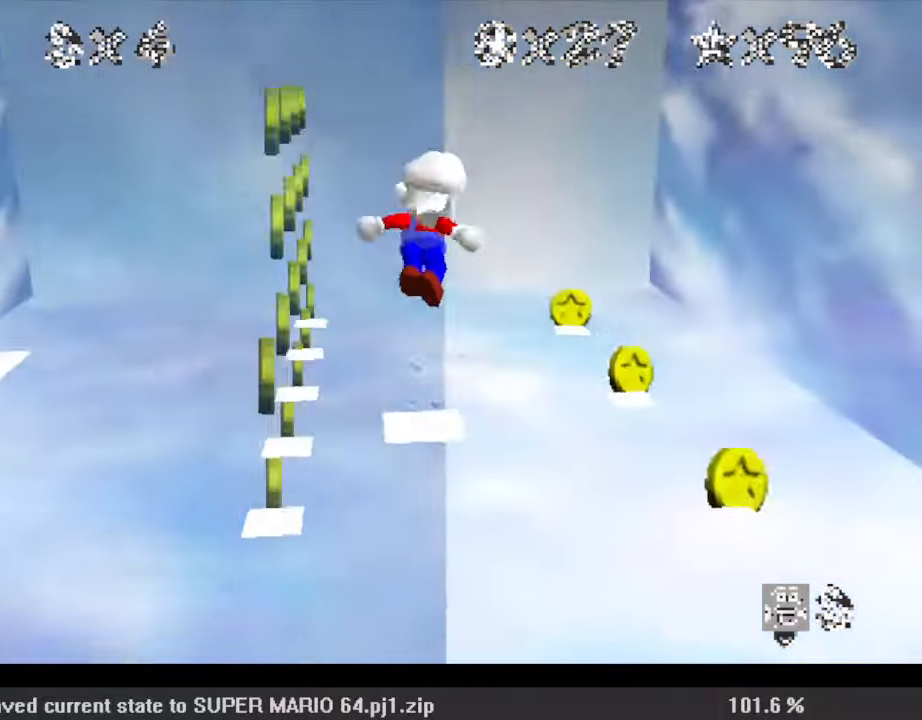
{"keys": ["left", "up"], "events": [[100, "up", "down"], [167, "left", "up"], [200, "left", "down"]]}
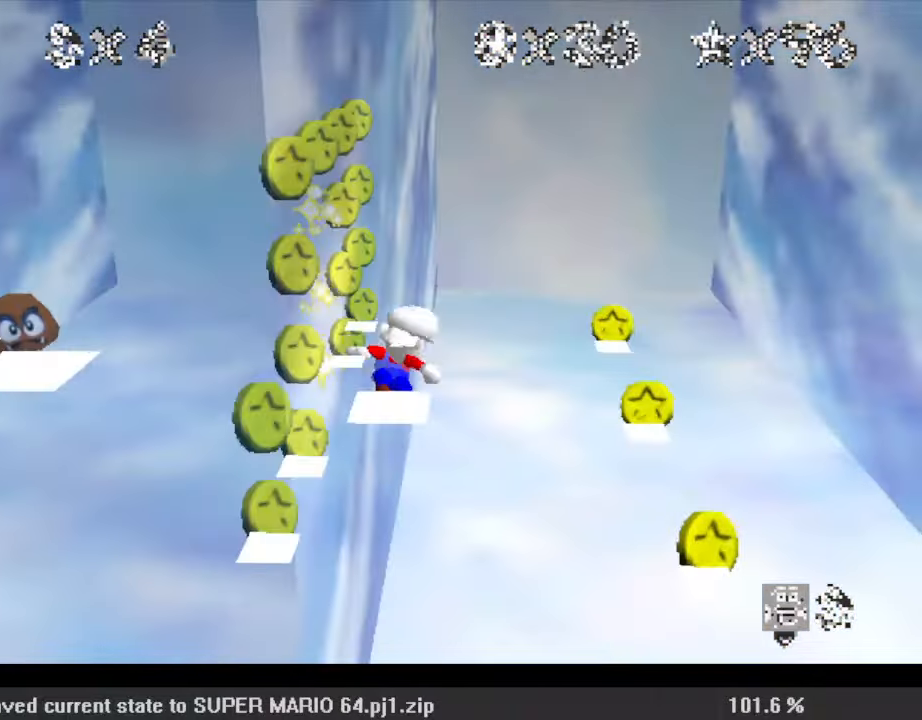
{"keys": ["up"], "events": [[33, "left", "up"], [200, "left", "down"], [333, "left", "up"]]}
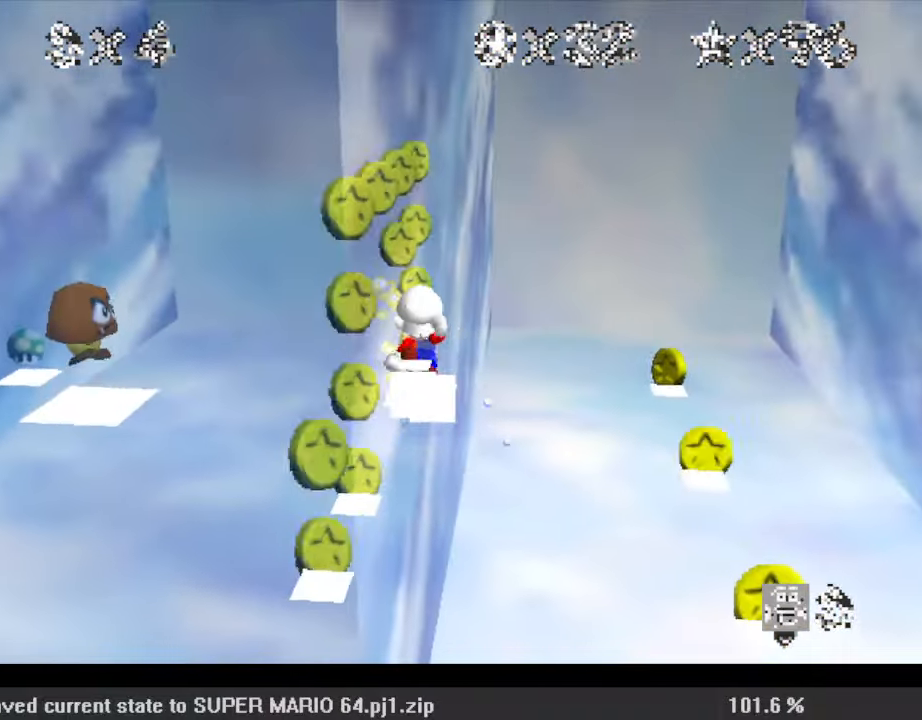
{"keys": ["a", "down", "left"], "events": [[133, "down", "down"], [133, "up", "up"], [200, "shift", "down"], [300, "a", "down"], [300, "left", "down"], [400, "a", "up"], [433, "shift", "up"], [500, "a", "down"]]}
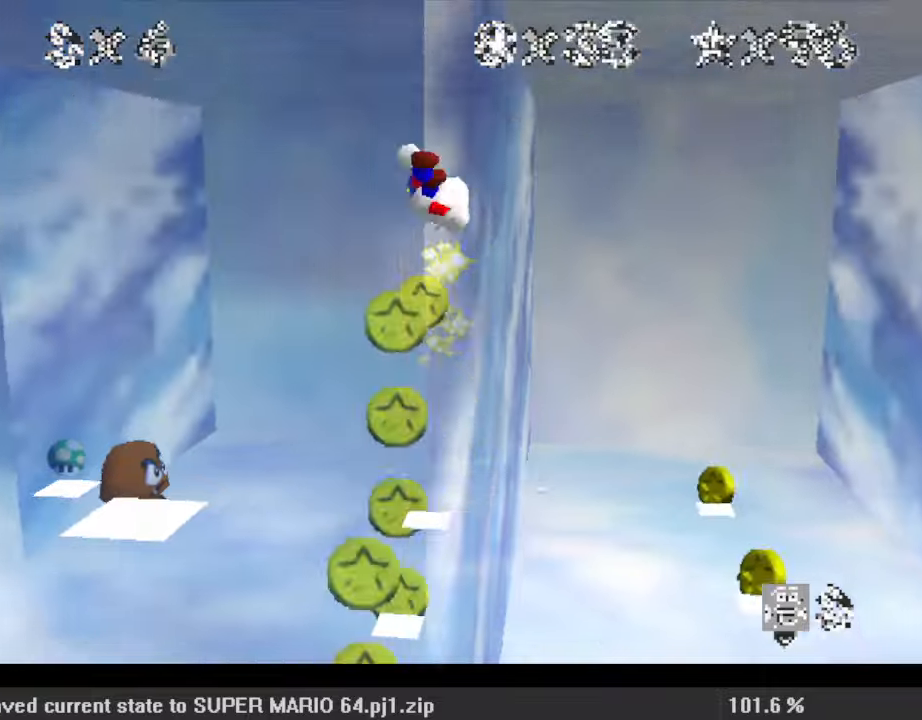
{"keys": ["down"], "events": [[100, "left", "up"], [133, "a", "up"], [233, "down", "up"], [233, "left", "down"], [333, "down", "down"], [333, "left", "up"], [333, "right", "down"], [367, "right", "up"]]}
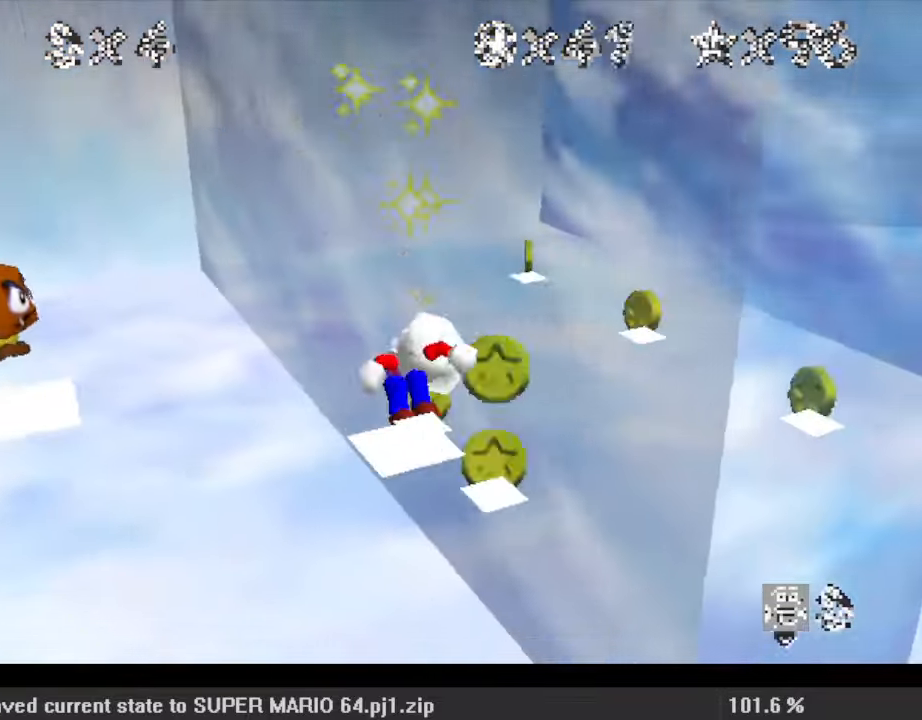
{"keys": ["up"], "events": [[133, "down", "up"], [133, "left", "down"], [133, "right", "down"], [200, "right", "up"], [200, "up", "down"], [267, "left", "up"], [267, "shift", "down"], [367, "shift", "up"]]}
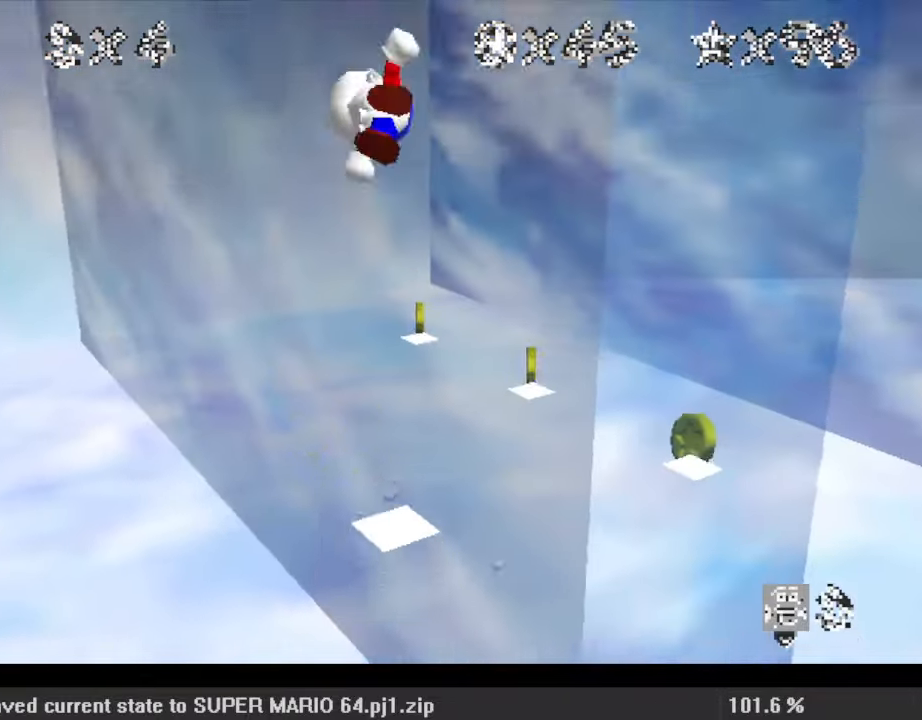
{"keys": ["left", "up", "w"], "events": [[67, "left", "down"], [367, "w", "down"]]}
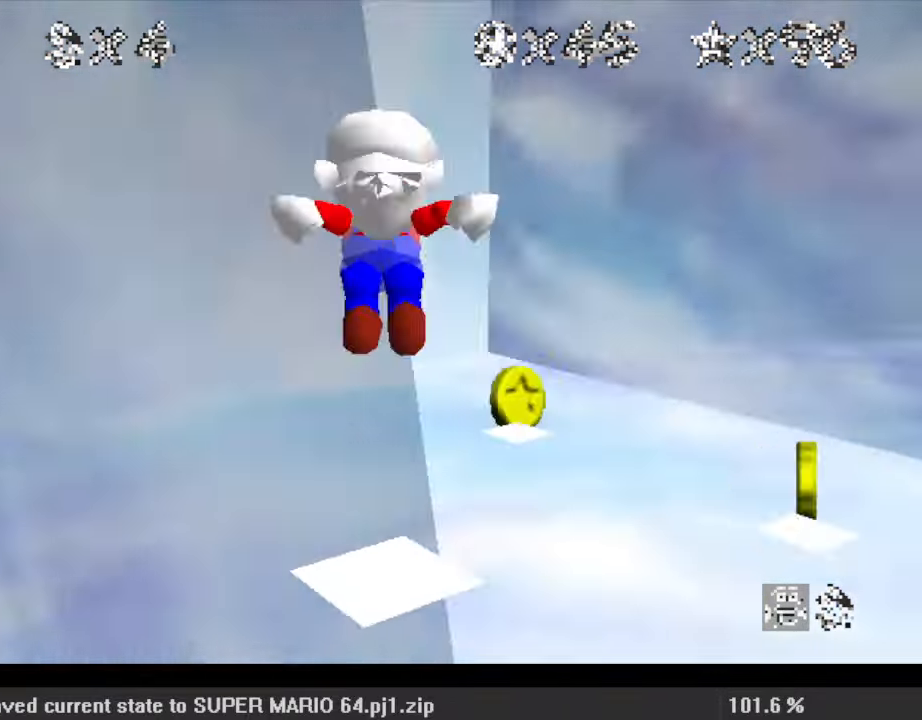
{"keys": ["right"], "events": [[33, "left", "up"], [33, "w", "up"], [67, "right", "down"], [233, "up", "up"]]}
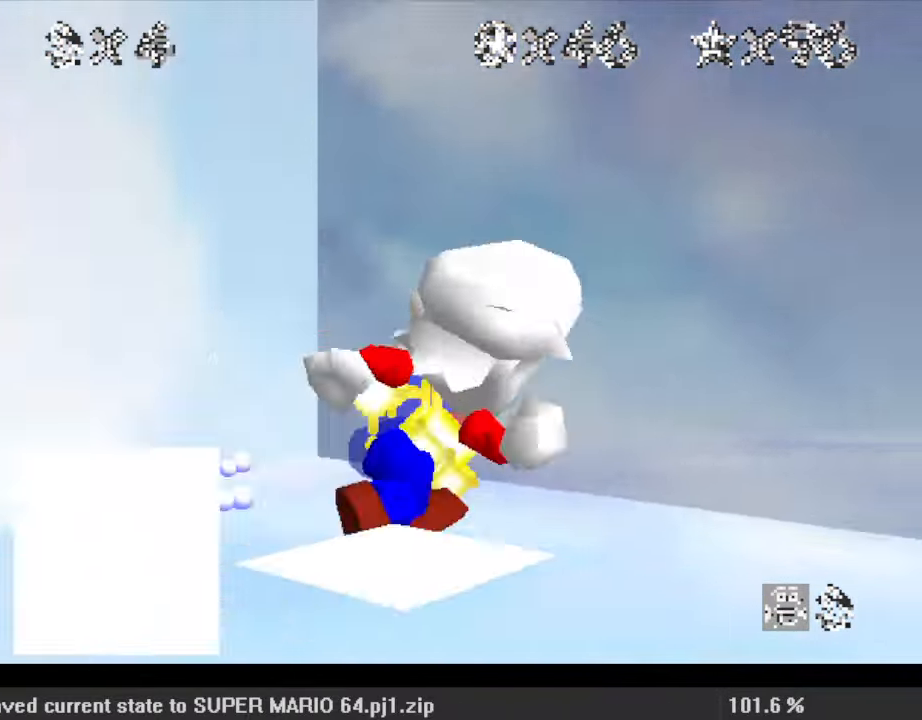
{"keys": ["right", "s"], "events": [[167, "down", "down"], [300, "right", "up"], [333, "s", "down"], [400, "right", "down"], [467, "down", "up"]]}
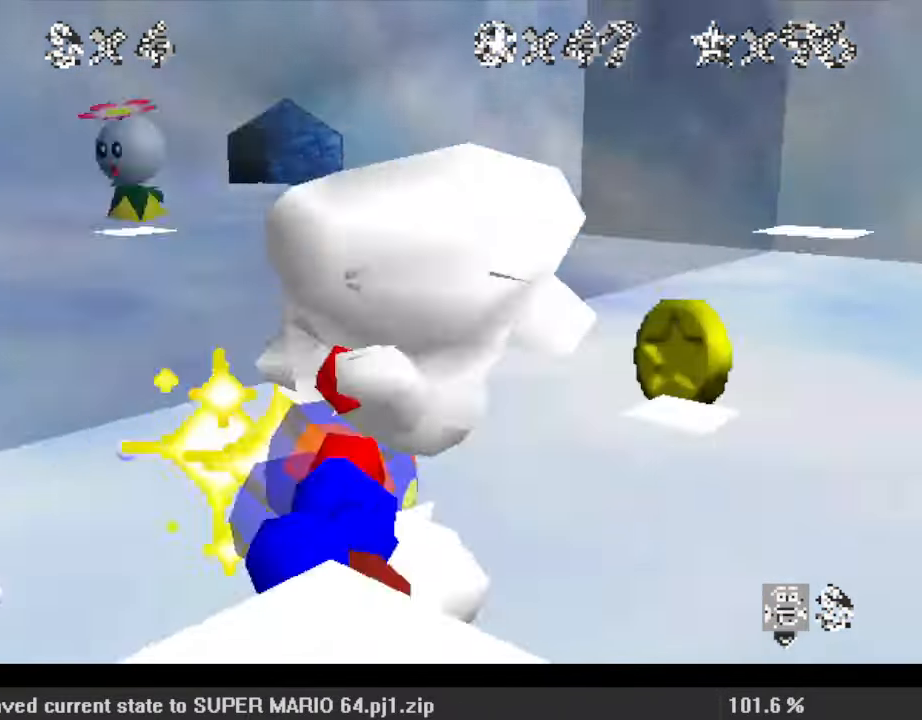
{"keys": ["left"], "events": [[33, "s", "up"], [67, "up", "down"], [167, "right", "up"], [400, "left", "down"], [500, "up", "up"]]}
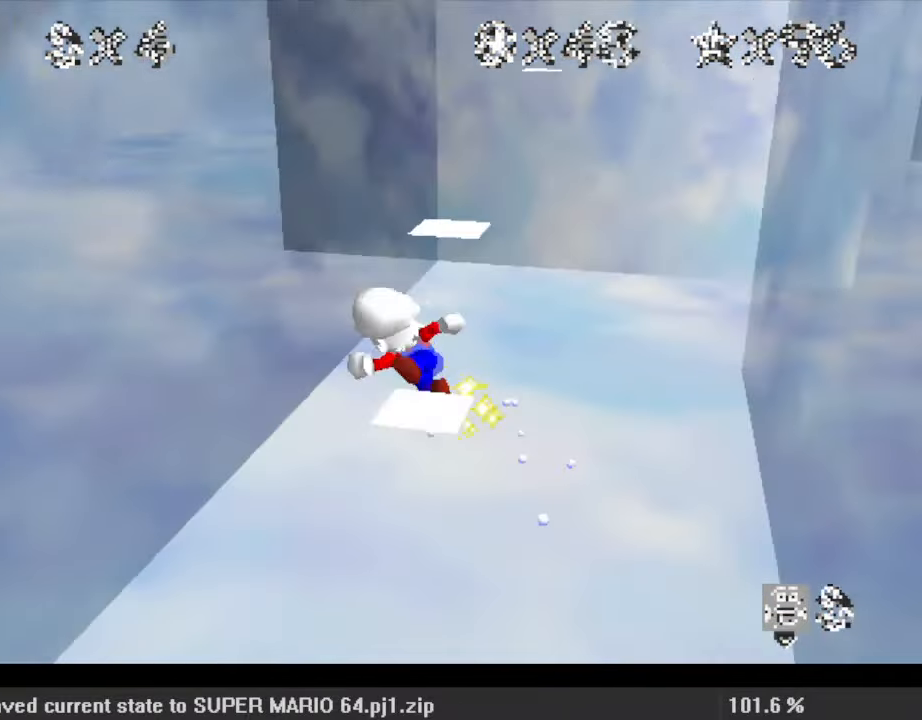
{"keys": ["left", "shift", "up"], "events": [[33, "ctrl", "down"], [33, "shift", "down"], [233, "ctrl", "up"], [233, "up", "down"]]}
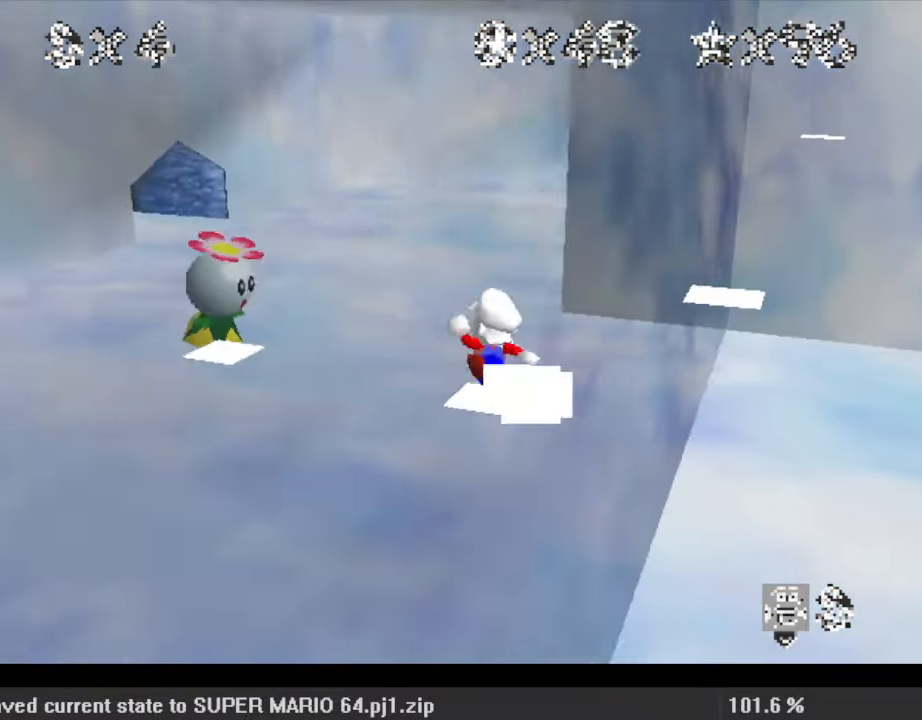
{"keys": [], "events": [[200, "up", "up"], [233, "left", "up"], [267, "ctrl", "down"], [367, "down", "down"], [367, "shift", "up"], [433, "ctrl", "up"], [467, "down", "up"]]}